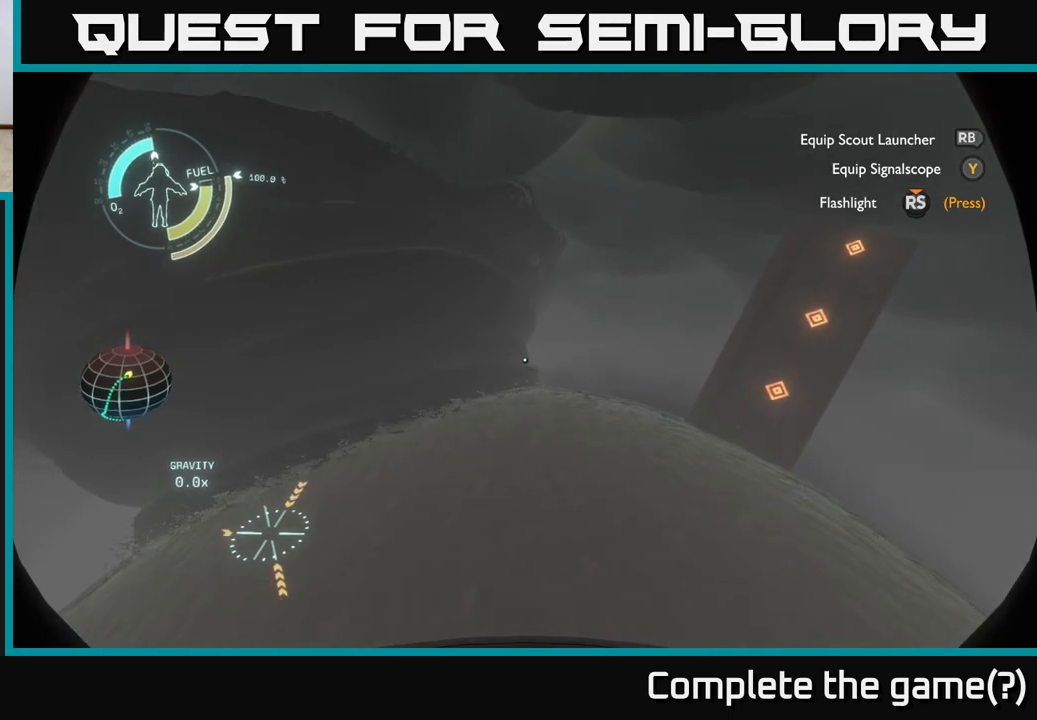
Gameplay with a controller (Xbox layout); each line is a JSON object with the inputs held at the frame after it. "events" lists button and stick changes between this image and that frame as [ms after this image, input, new state], when the widget could be followed in between.
{"buttons": [], "left_stick": "down", "right_stick": "center", "events": [[150, "R2", "up"], [200, "left_stick", "down"], [267, "R2", "down"], [433, "R2", "up"]]}
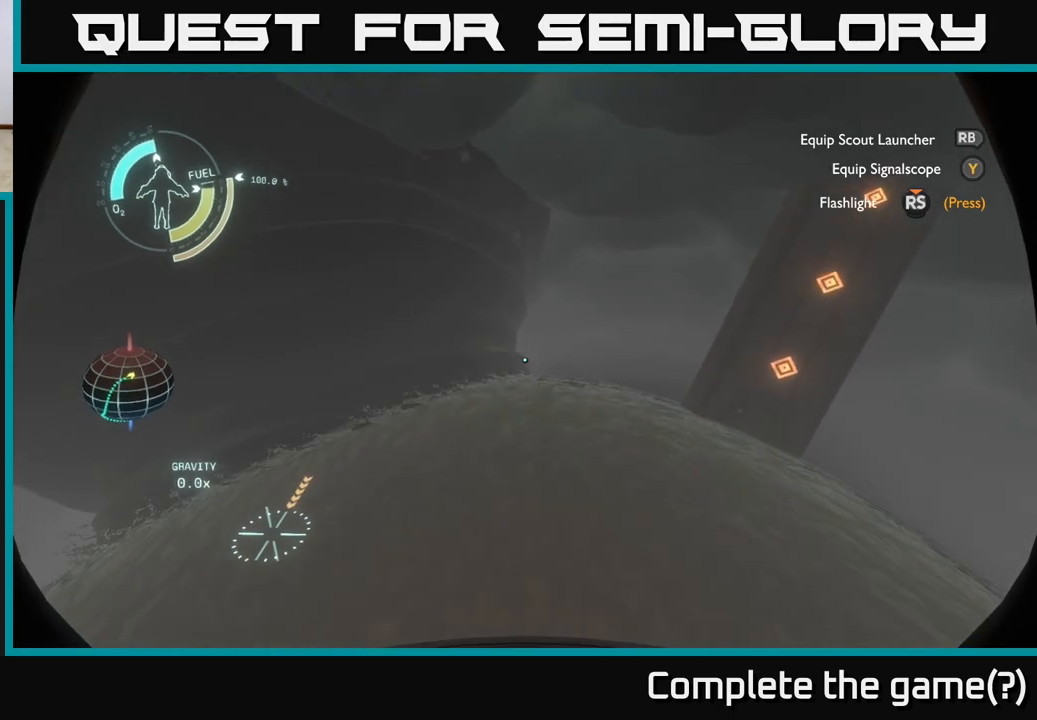
{"buttons": ["R2"], "left_stick": "down", "right_stick": "center", "events": [[33, "R2", "down"], [200, "R2", "up"], [267, "R2", "down"]]}
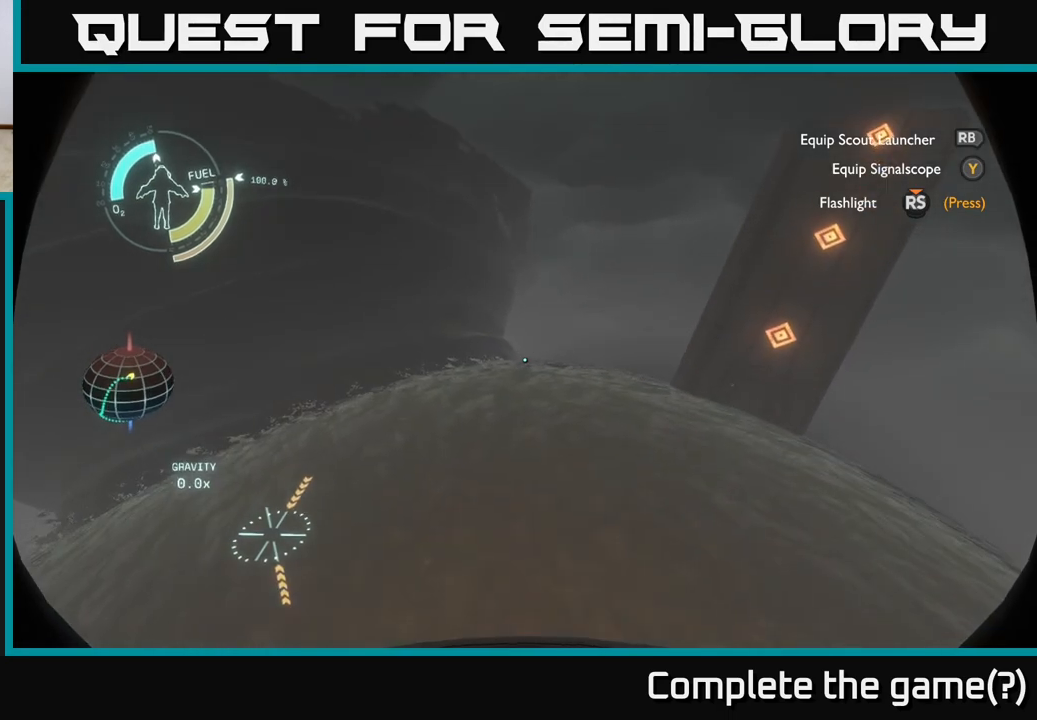
{"buttons": ["R2"], "left_stick": "down-left", "right_stick": "center", "events": [[33, "right_stick", "down-left"], [67, "left_stick", "down-left"], [83, "right_stick", "left"], [283, "right_stick", "center"]]}
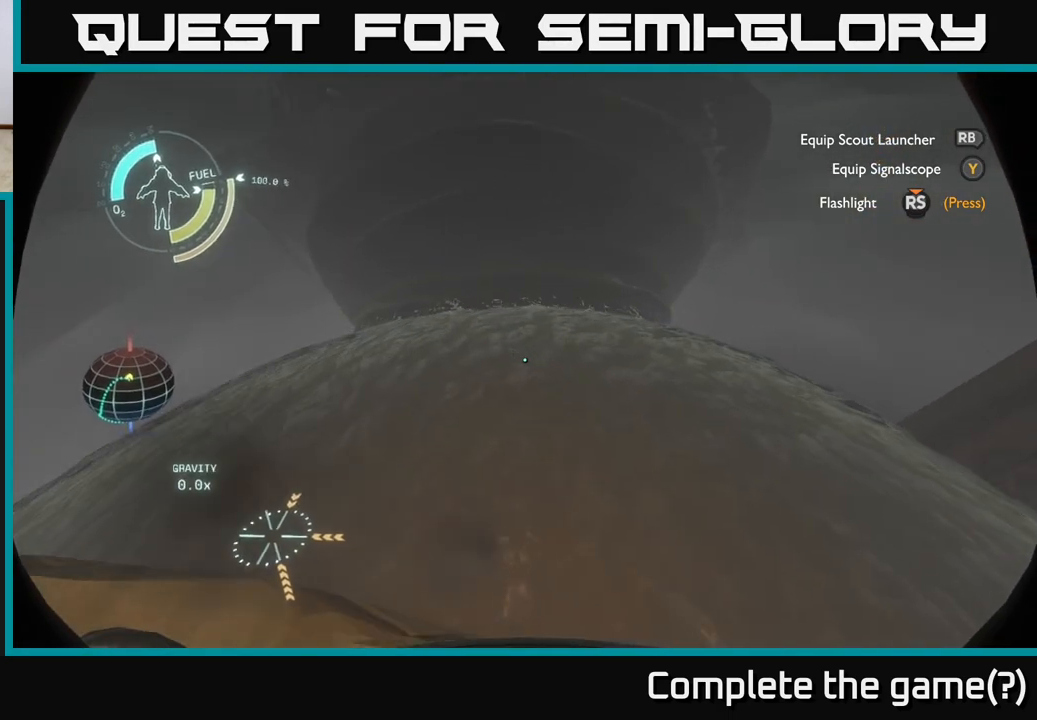
{"buttons": ["R2"], "left_stick": "up-left", "right_stick": "center", "events": [[33, "right_stick", "up-right"], [183, "left_stick", "left"], [200, "right_stick", "center"], [483, "left_stick", "up-left"]]}
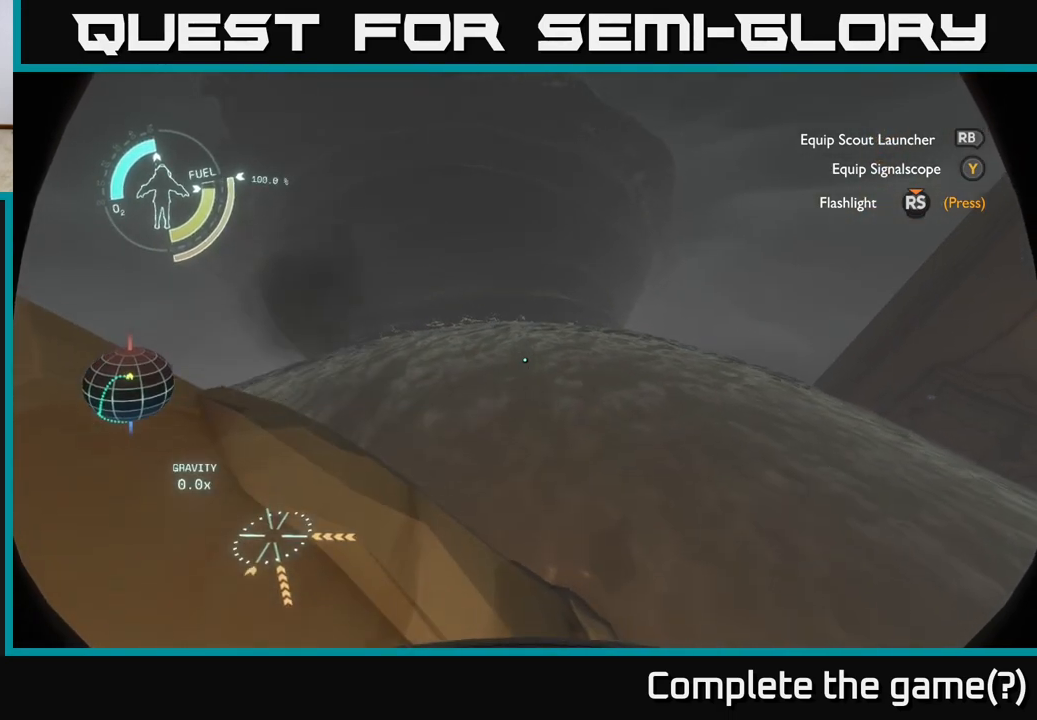
{"buttons": [], "left_stick": "up", "right_stick": "right", "events": [[250, "left_stick", "center"], [267, "R2", "up"], [417, "right_stick", "right"], [467, "left_stick", "up"]]}
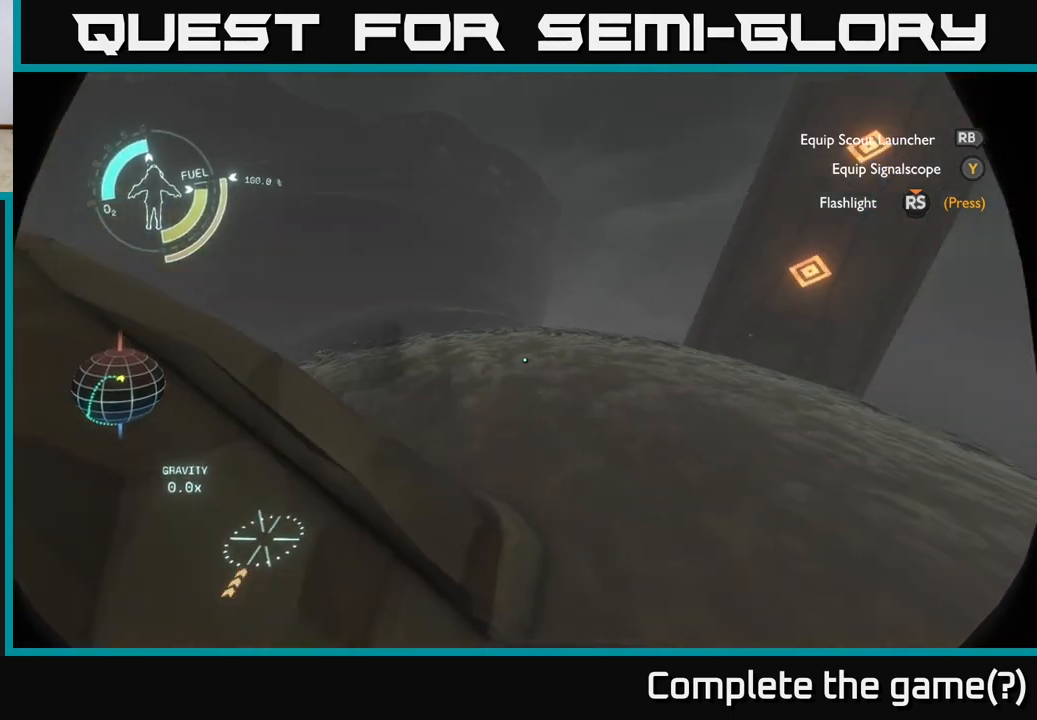
{"buttons": ["R2"], "left_stick": "up-right", "right_stick": "center", "events": [[200, "R2", "down"], [200, "right_stick", "center"], [300, "left_stick", "up-right"]]}
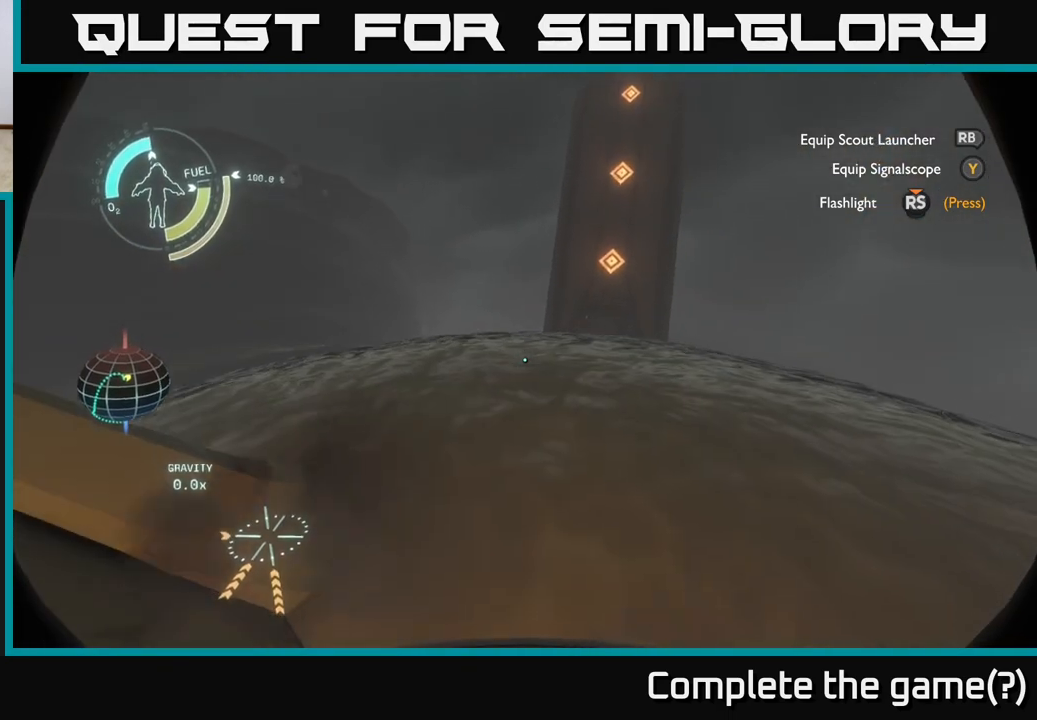
{"buttons": ["R2"], "left_stick": "up", "right_stick": "center", "events": [[283, "left_stick", "up"]]}
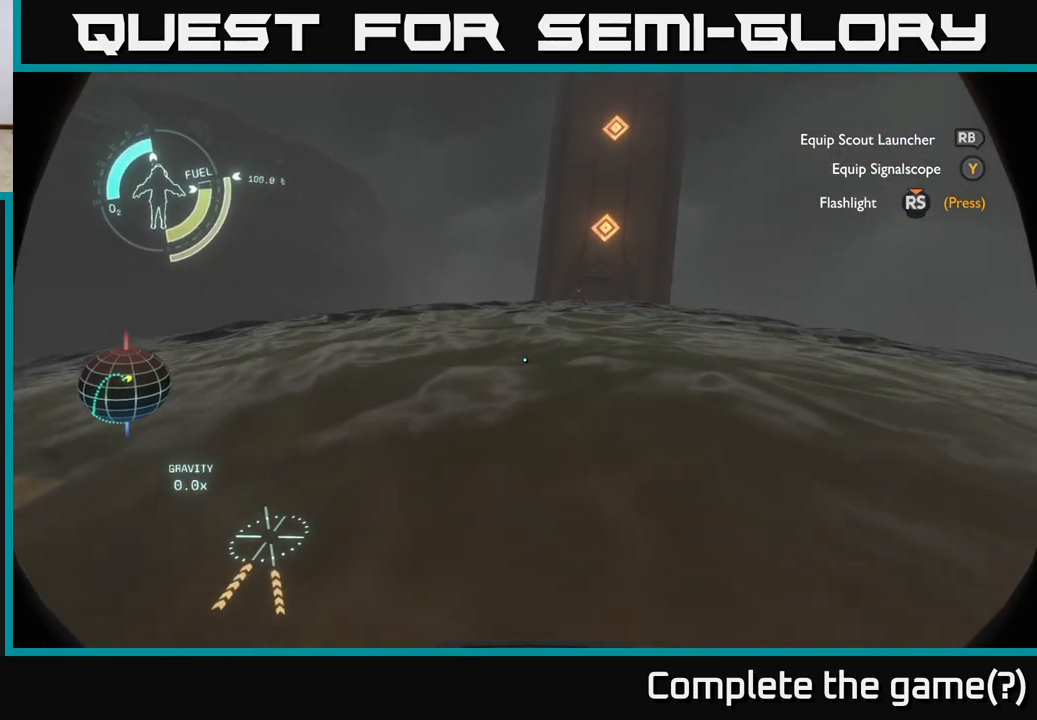
{"buttons": [], "left_stick": "up-right", "right_stick": "center", "events": [[117, "R2", "up"], [117, "left_stick", "up-right"], [300, "right_stick", "up"], [467, "right_stick", "center"]]}
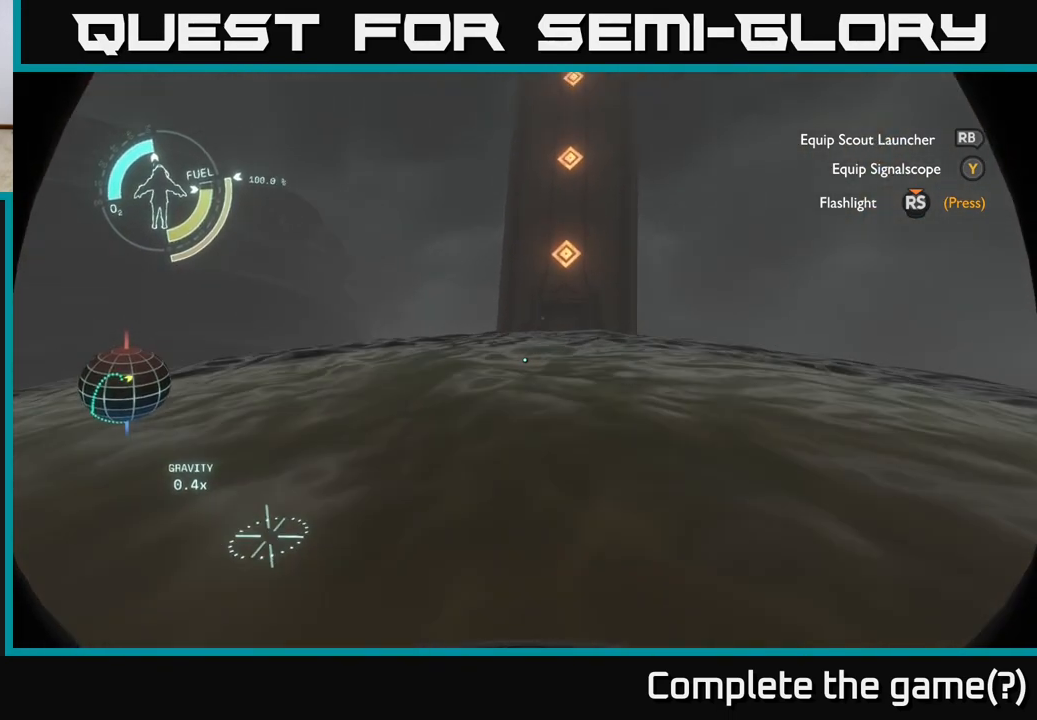
{"buttons": [], "left_stick": "up", "right_stick": "up-left", "events": [[67, "left_stick", "up"], [483, "right_stick", "up-left"]]}
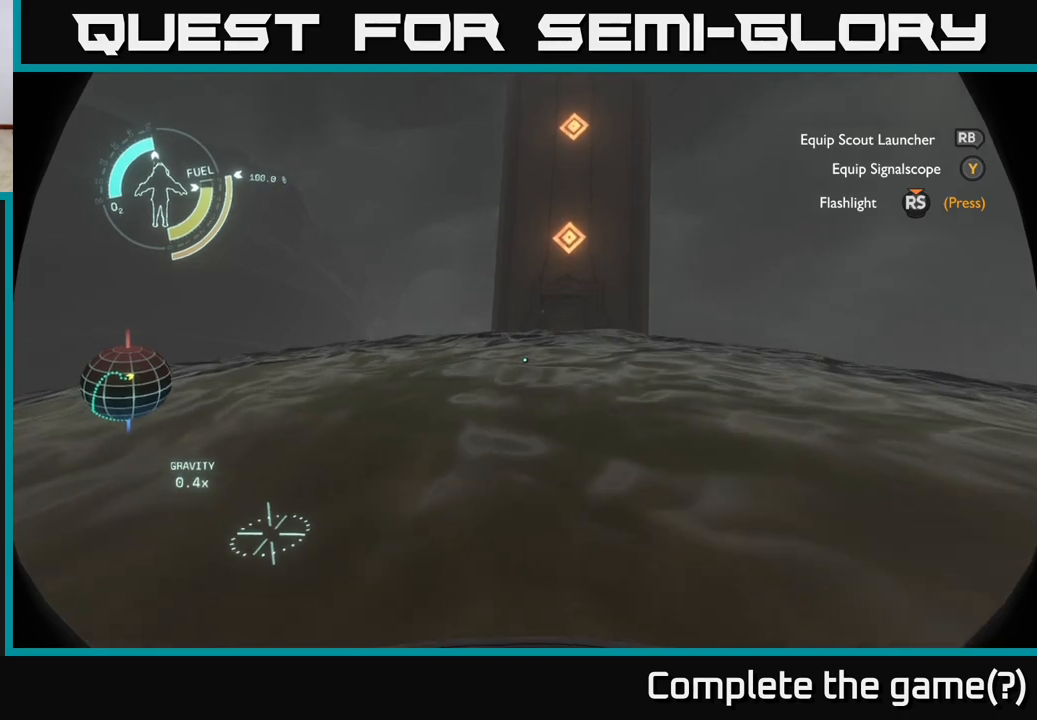
{"buttons": [], "left_stick": "up-right", "right_stick": "center", "events": [[183, "left_stick", "up-right"], [350, "right_stick", "center"]]}
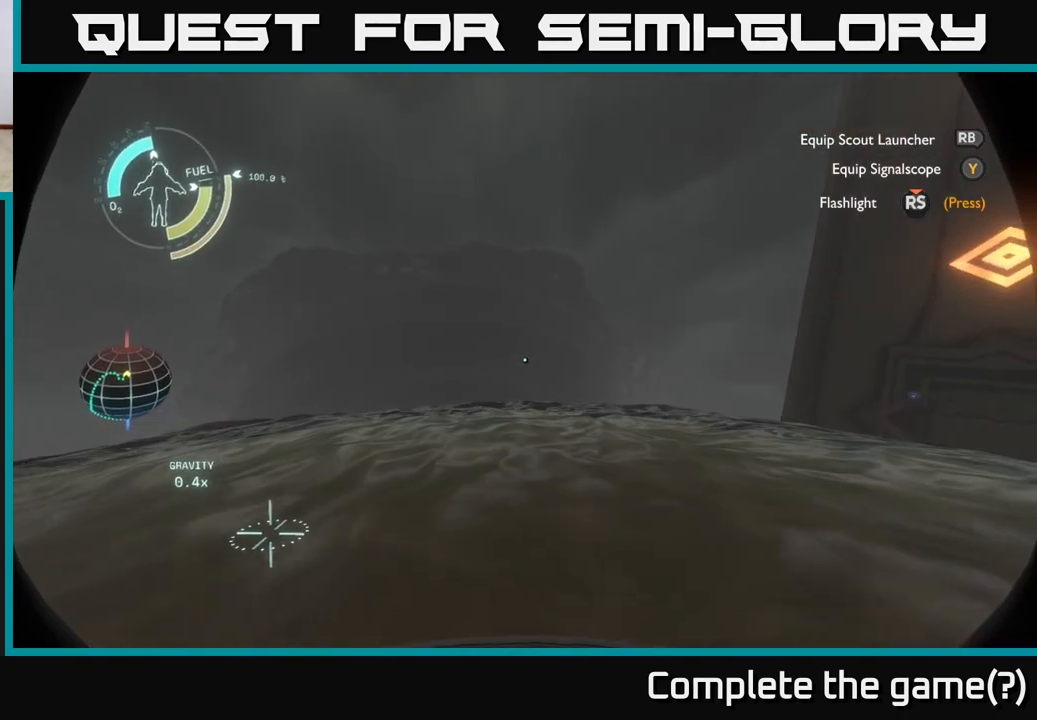
{"buttons": [], "left_stick": "up-right", "right_stick": "center", "events": []}
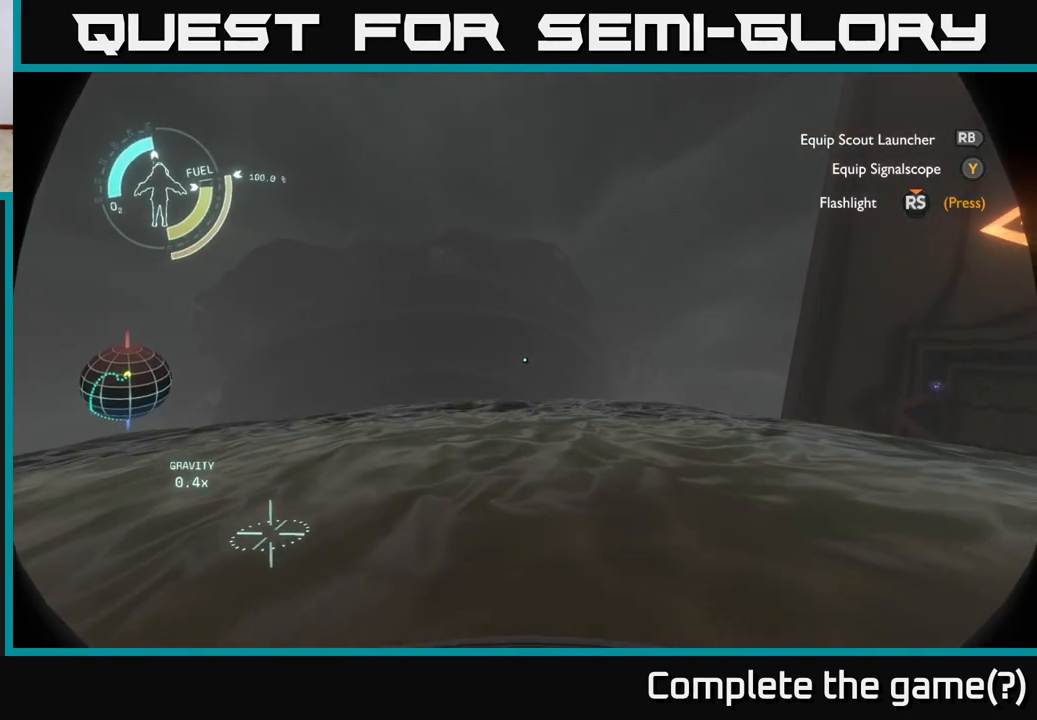
{"buttons": [], "left_stick": "up-right", "right_stick": "center", "events": []}
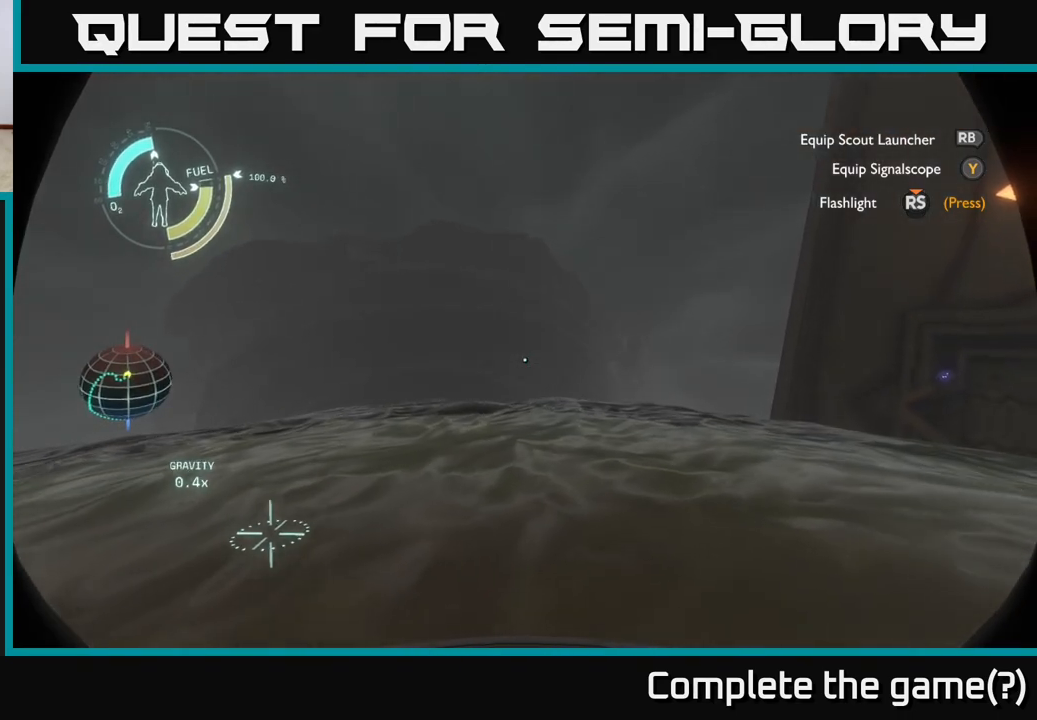
{"buttons": [], "left_stick": "up-right", "right_stick": "center", "events": []}
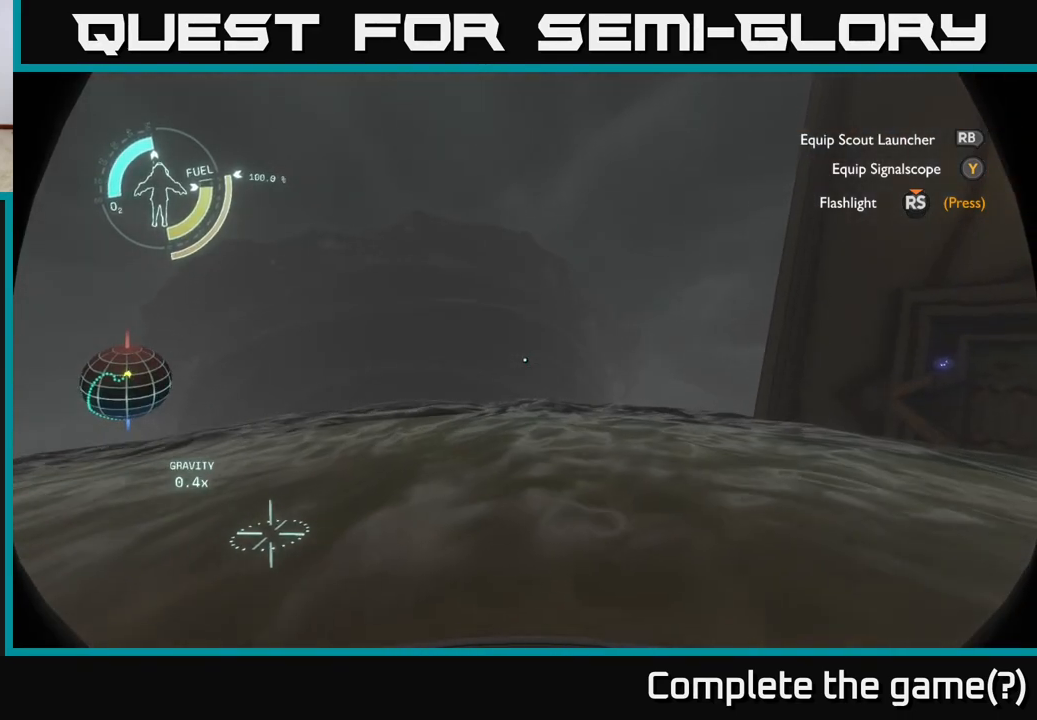
{"buttons": [], "left_stick": "up-right", "right_stick": "center", "events": [[117, "left_stick", "right"], [200, "right_stick", "right"], [350, "left_stick", "up-right"], [483, "right_stick", "center"]]}
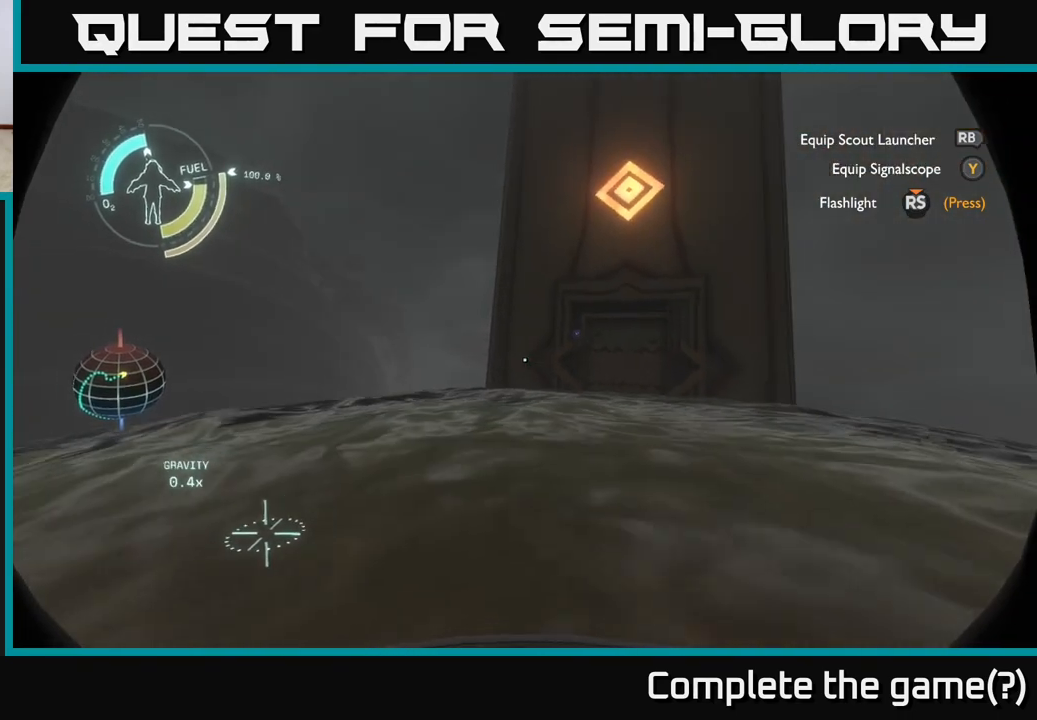
{"buttons": [], "left_stick": "up-right", "right_stick": "center", "events": []}
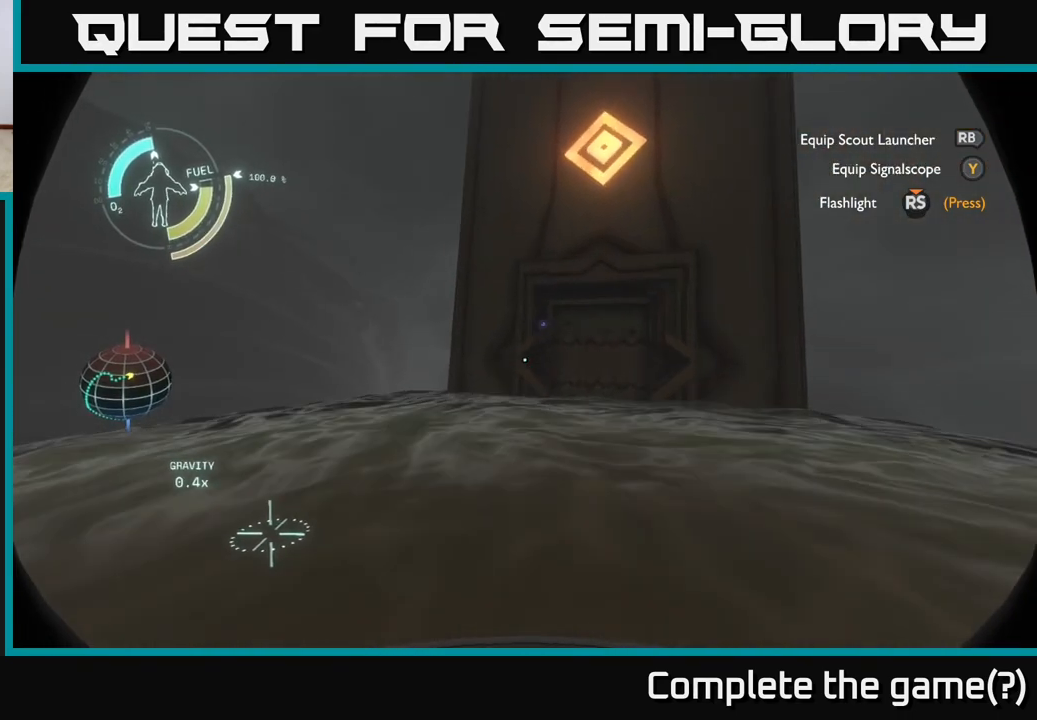
{"buttons": [], "left_stick": "up", "right_stick": "up", "events": [[150, "left_stick", "up"], [383, "right_stick", "up"]]}
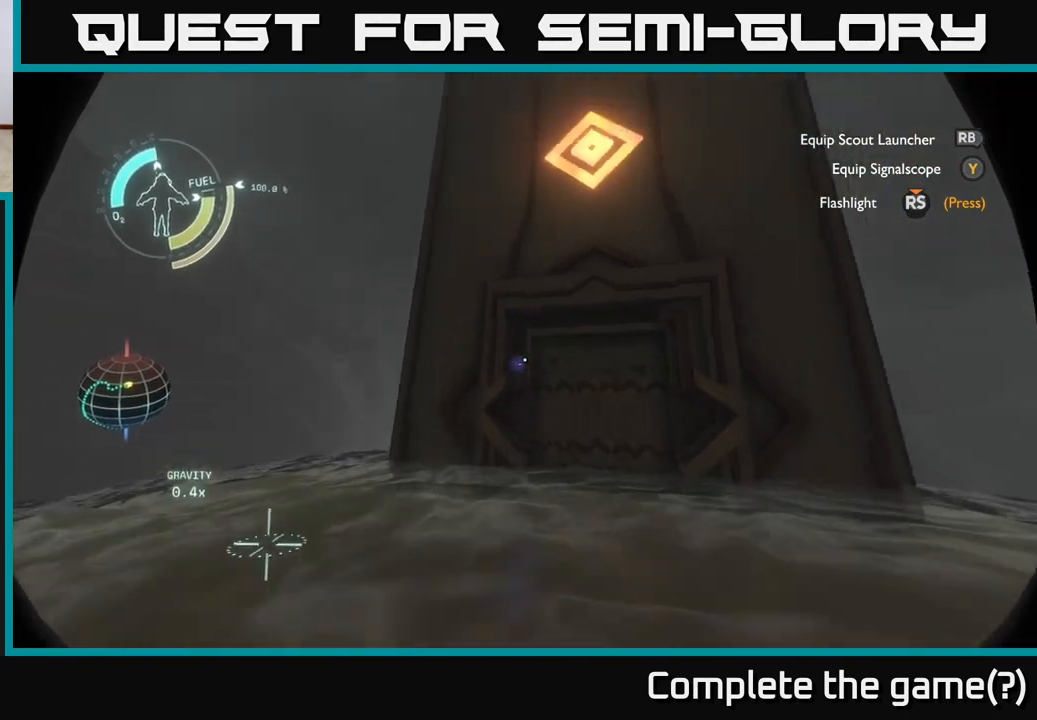
{"buttons": [], "left_stick": "right", "right_stick": "right", "events": [[150, "right_stick", "center"], [200, "left_stick", "center"], [400, "left_stick", "right"], [400, "right_stick", "right"]]}
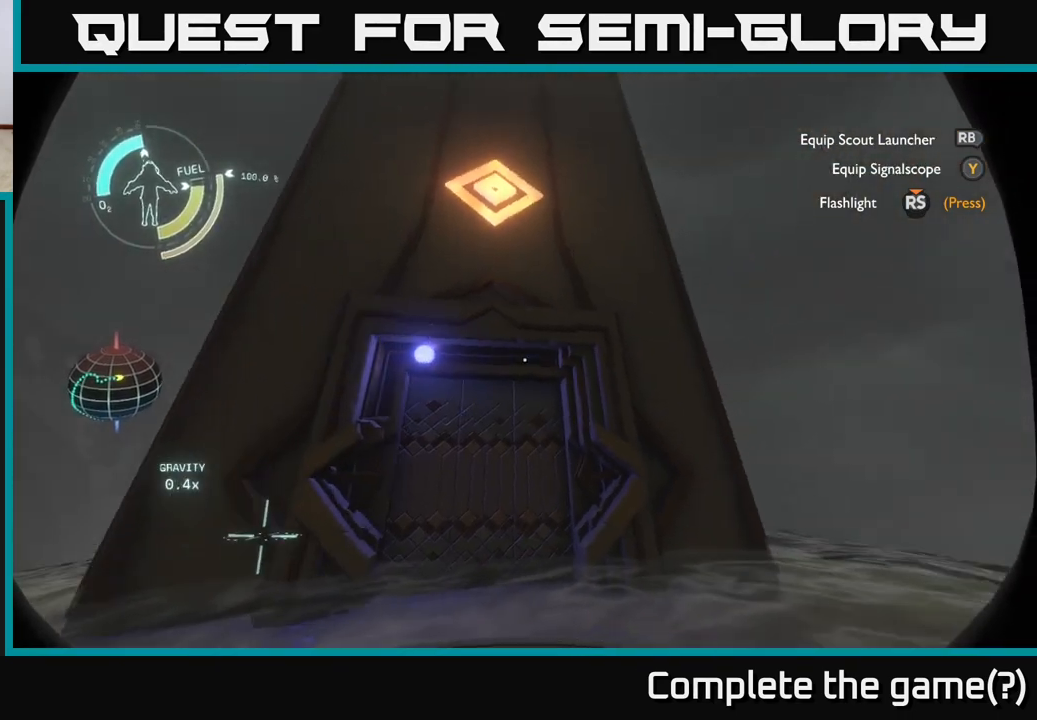
{"buttons": [], "left_stick": "center", "right_stick": "center", "events": [[183, "left_stick", "center"], [217, "right_stick", "center"]]}
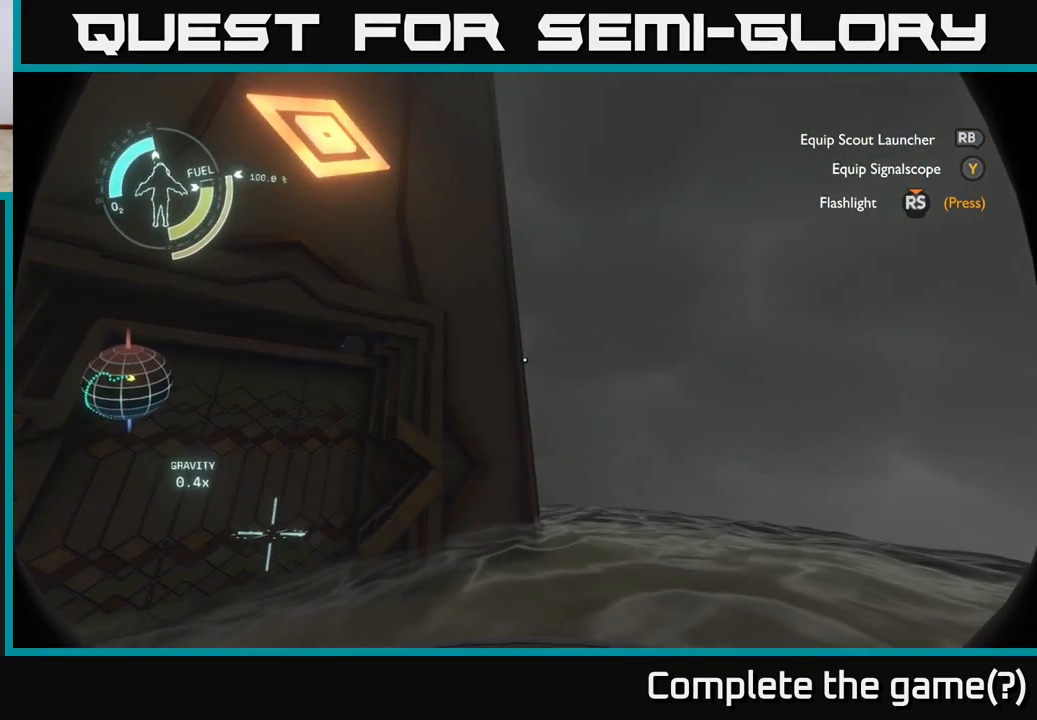
{"buttons": [], "left_stick": "center", "right_stick": "left", "events": [[200, "right_stick", "left"]]}
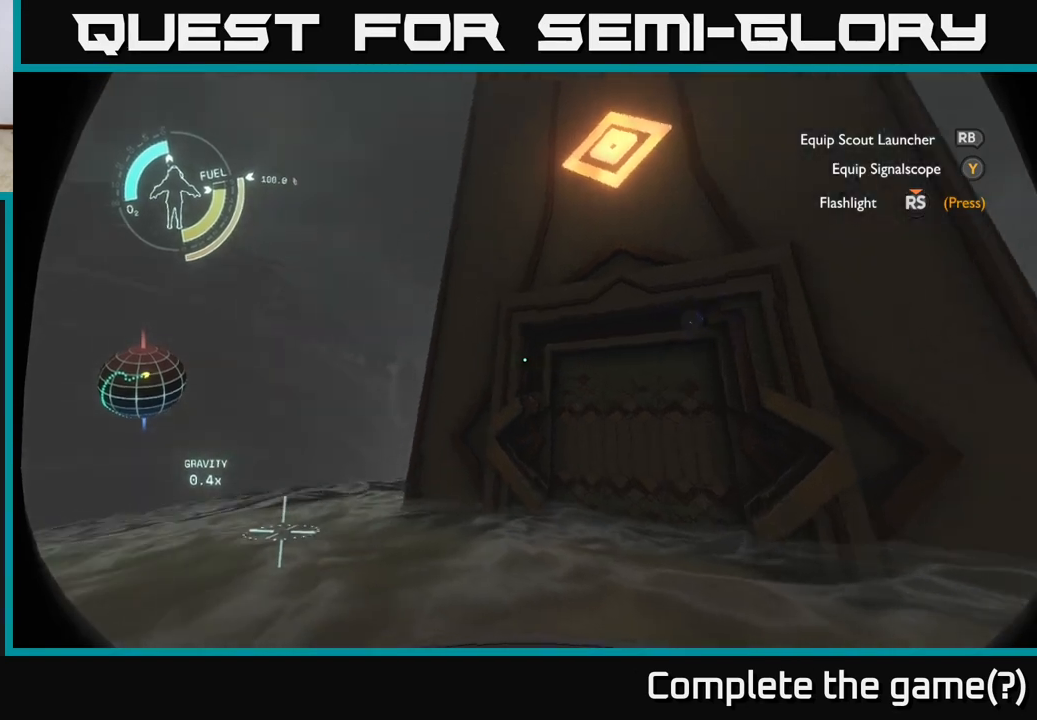
{"buttons": [], "left_stick": "center", "right_stick": "center", "events": [[367, "right_stick", "center"]]}
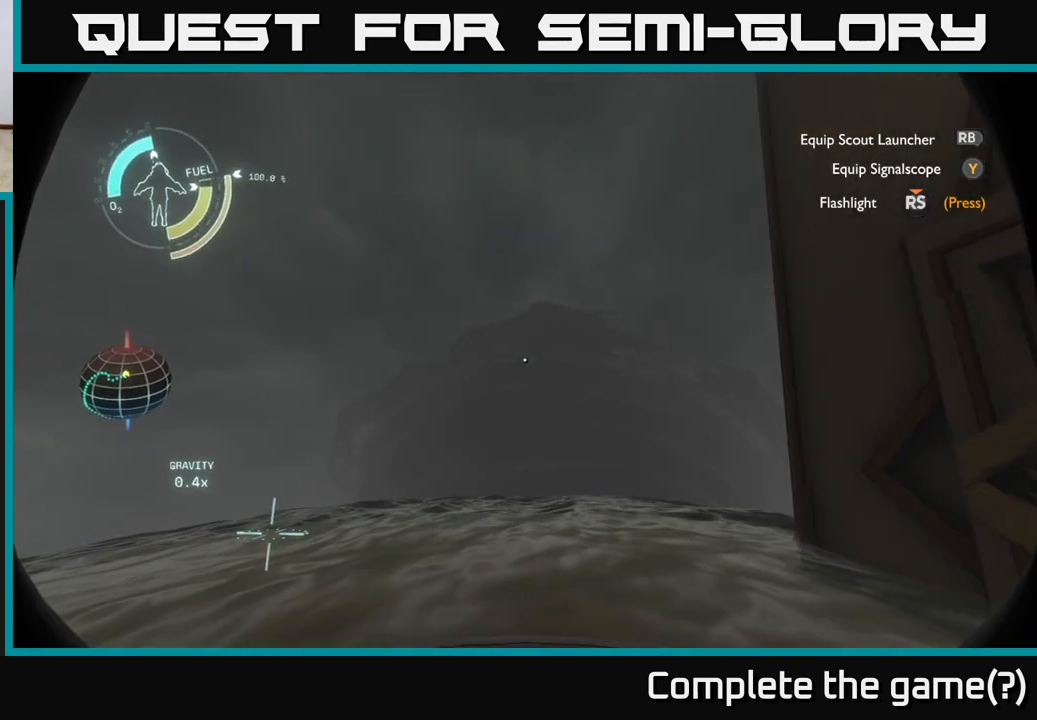
{"buttons": [], "left_stick": "center", "right_stick": "right", "events": [[217, "right_stick", "right"]]}
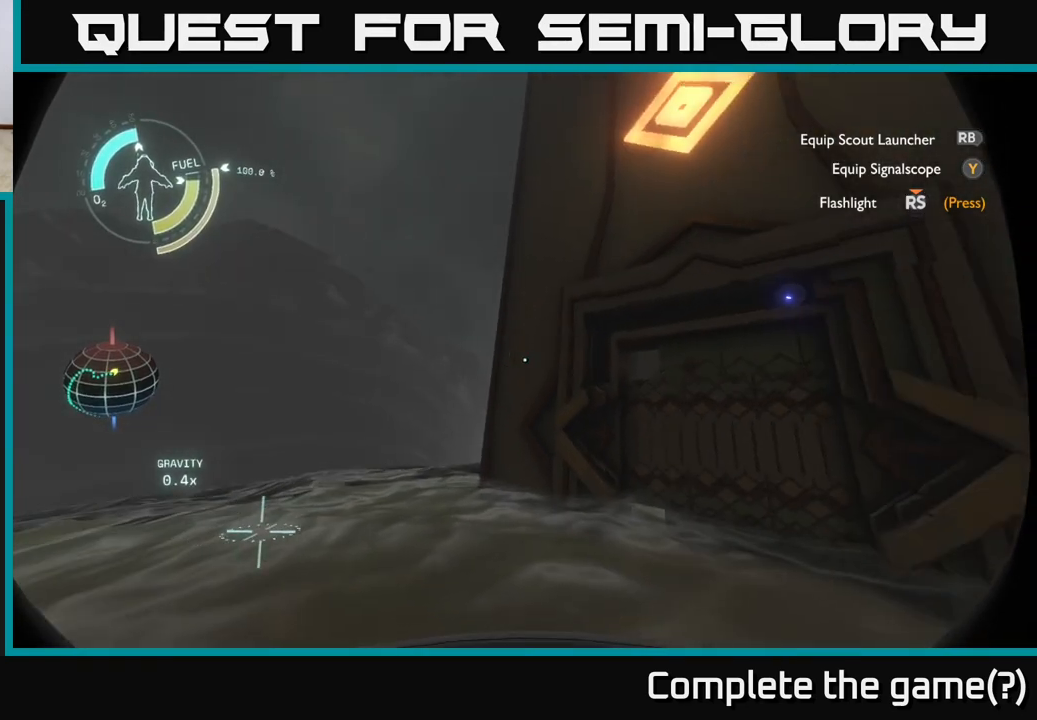
{"buttons": [], "left_stick": "center", "right_stick": "right", "events": [[150, "left_stick", "up"], [183, "right_stick", "center"], [417, "right_stick", "right"], [450, "left_stick", "center"]]}
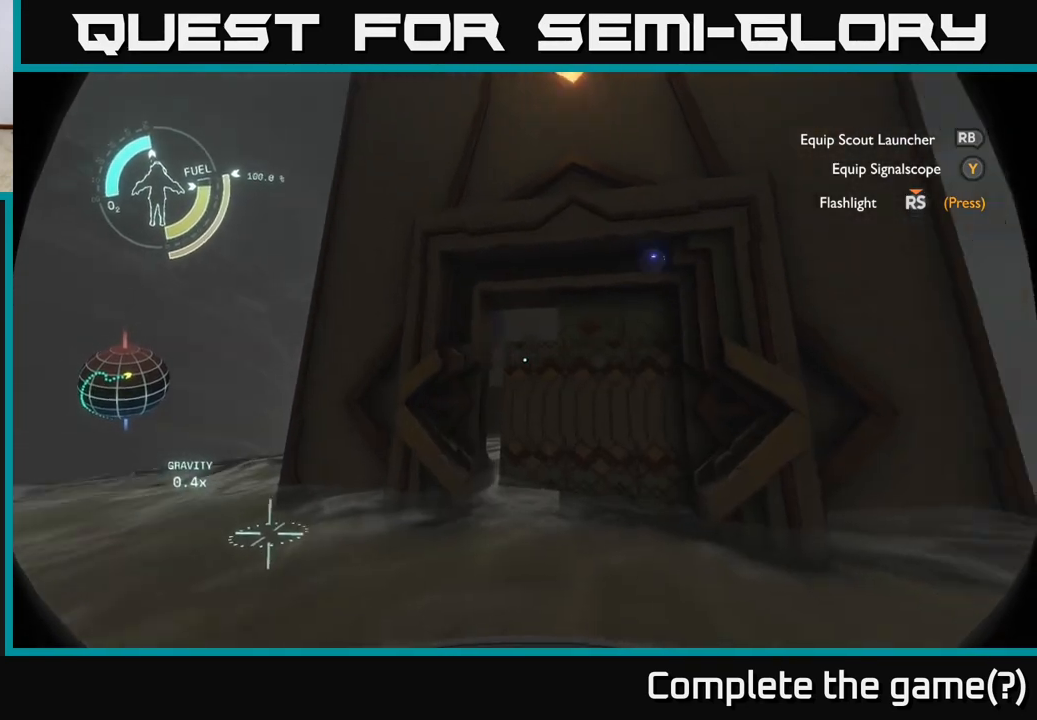
{"buttons": [], "left_stick": "center", "right_stick": "center", "events": [[167, "right_stick", "center"], [317, "left_stick", "up-left"], [483, "left_stick", "center"]]}
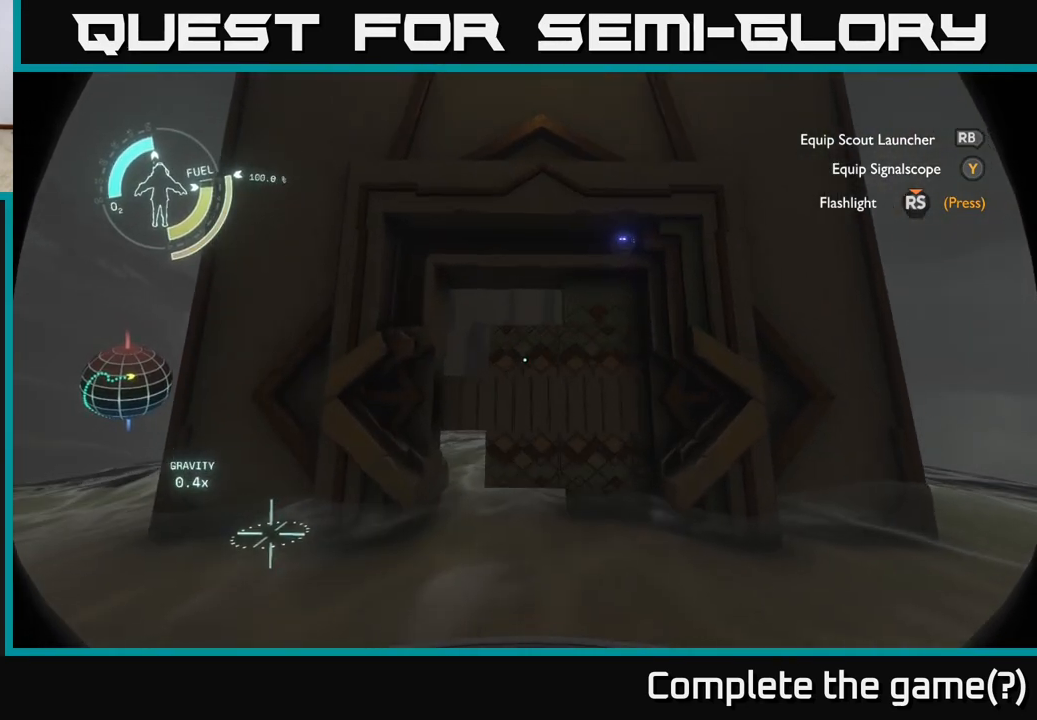
{"buttons": [], "left_stick": "up", "right_stick": "center", "events": [[383, "left_stick", "up"]]}
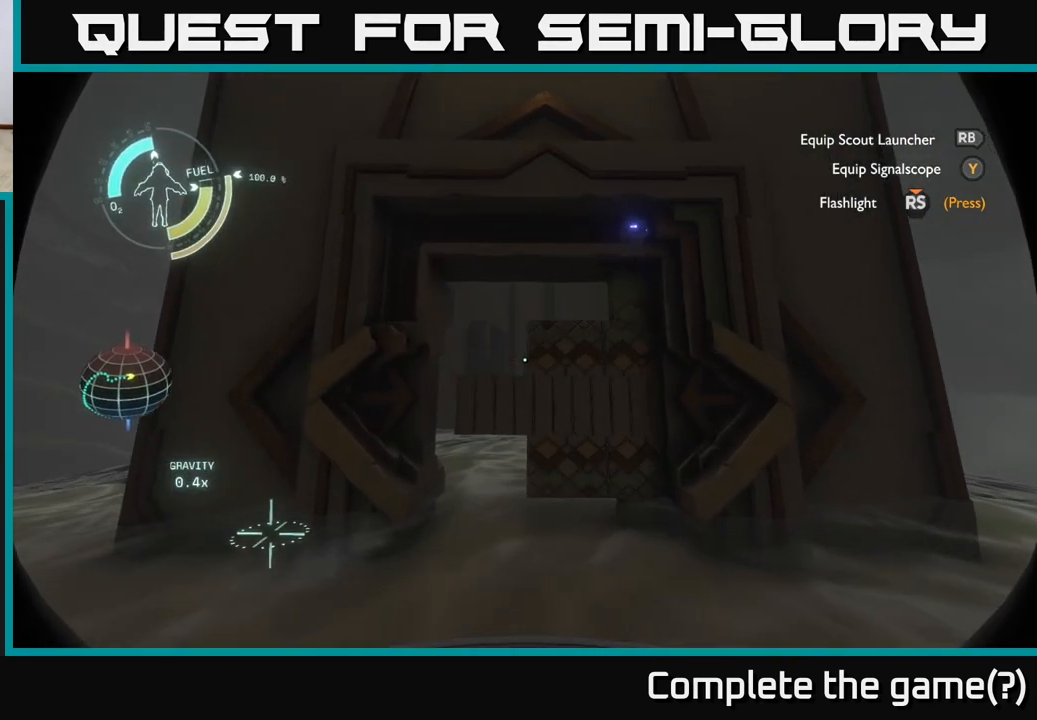
{"buttons": [], "left_stick": "center", "right_stick": "center", "events": [[333, "left_stick", "center"]]}
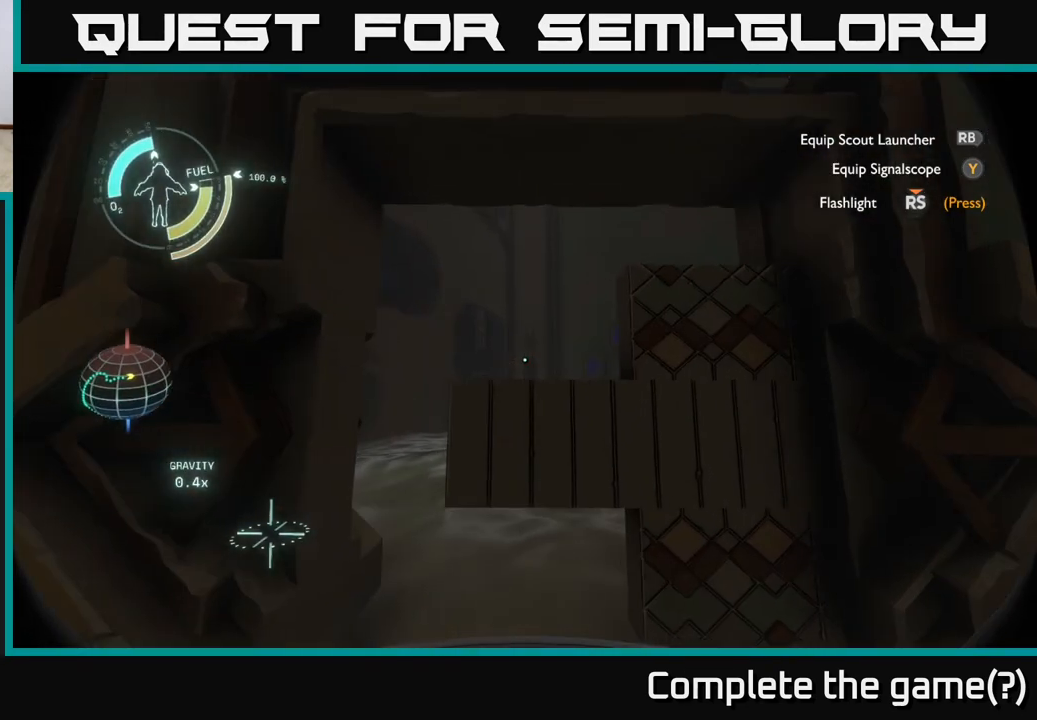
{"buttons": [], "left_stick": "up-left", "right_stick": "center", "events": [[317, "left_stick", "up-left"]]}
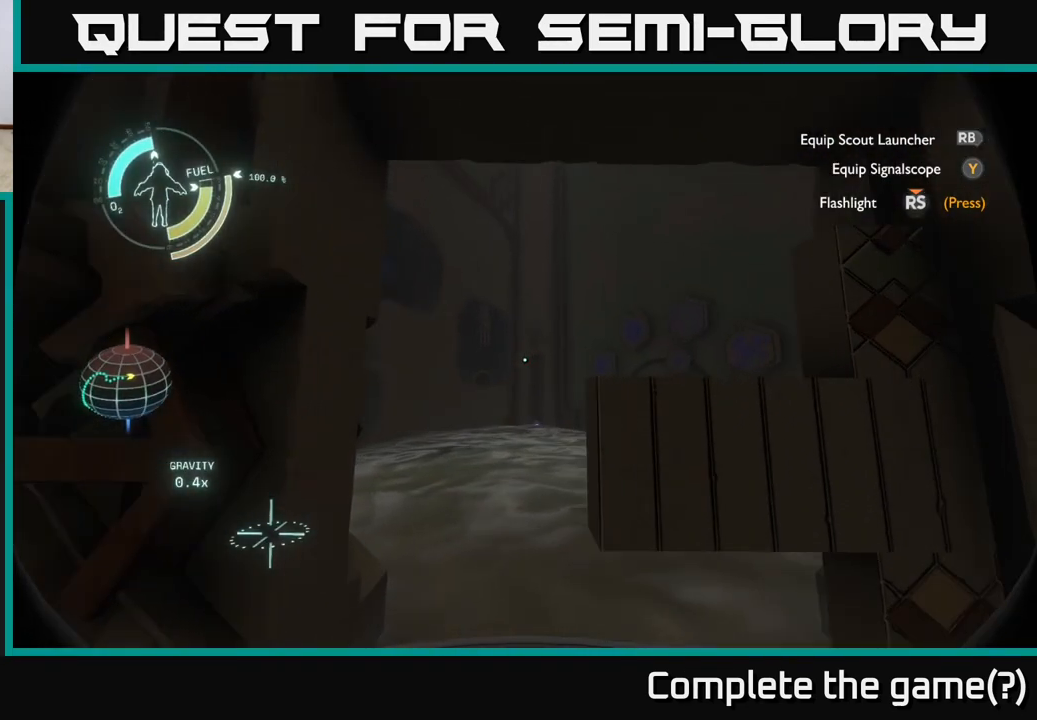
{"buttons": [], "left_stick": "up", "right_stick": "center", "events": [[83, "left_stick", "center"], [333, "left_stick", "up"]]}
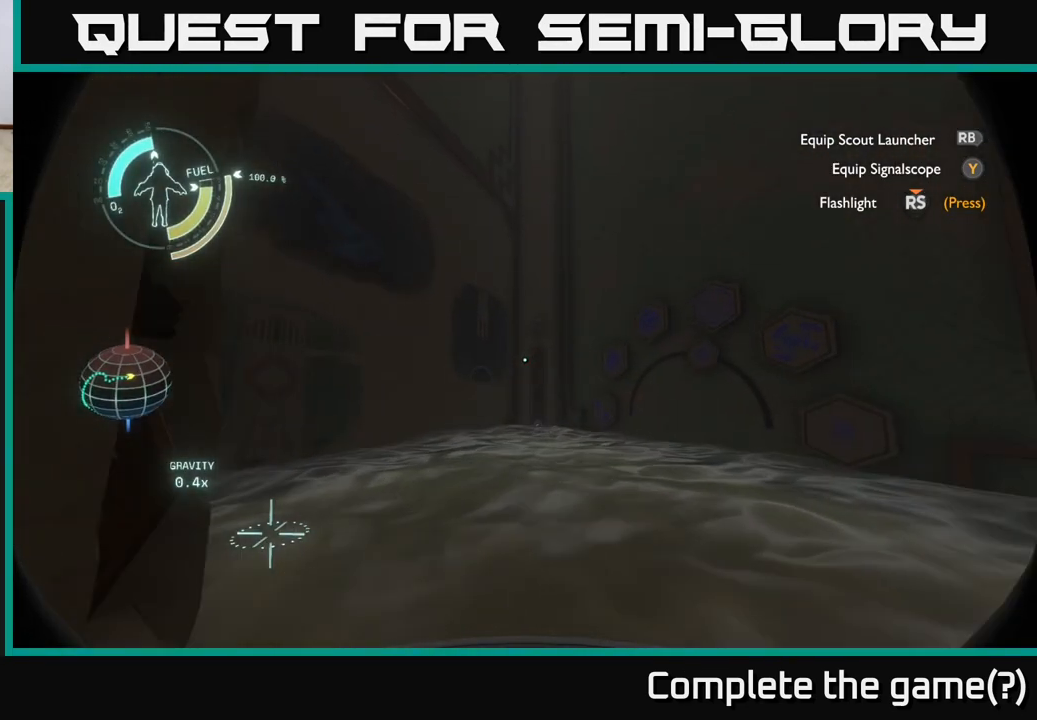
{"buttons": [], "left_stick": "up", "right_stick": "right", "events": [[367, "right_stick", "right"]]}
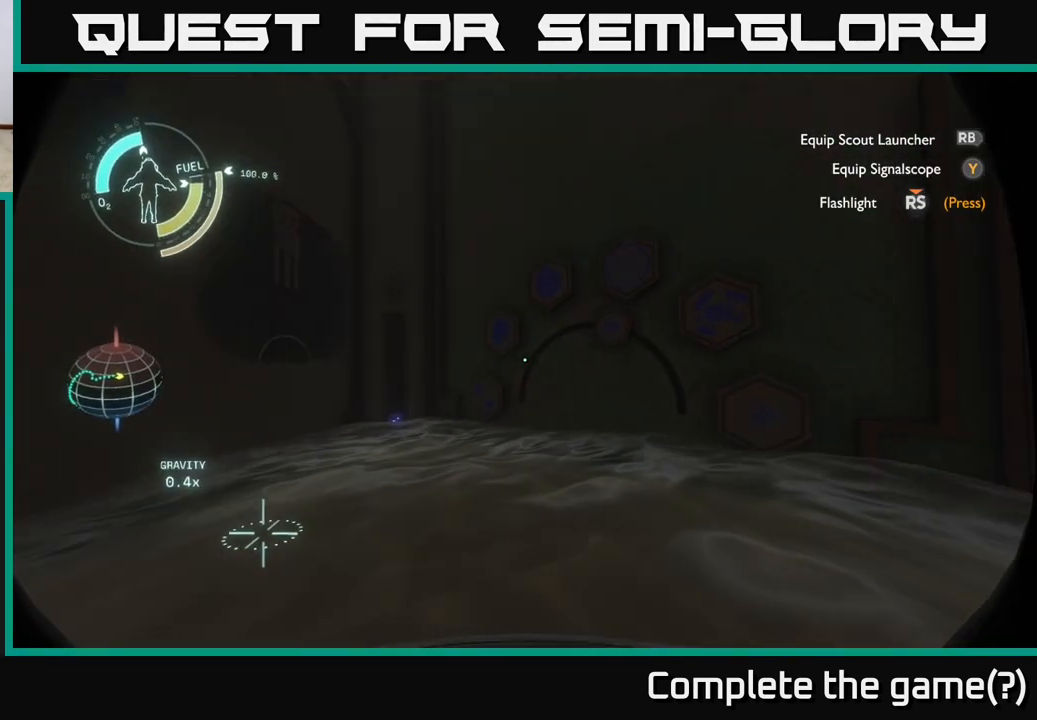
{"buttons": [], "left_stick": "up", "right_stick": "up-right", "events": [[100, "right_stick", "center"], [433, "right_stick", "up-right"]]}
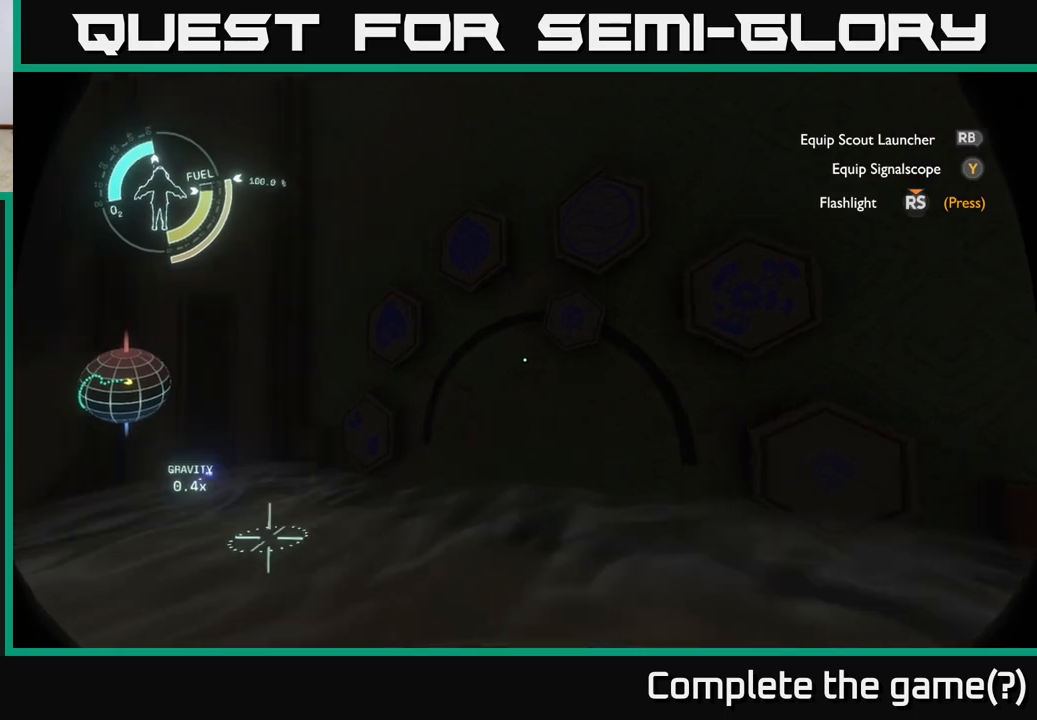
{"buttons": [], "left_stick": "center", "right_stick": "up-right", "events": [[33, "right_stick", "up"], [83, "left_stick", "center"], [183, "right_stick", "center"], [400, "right_stick", "up-right"]]}
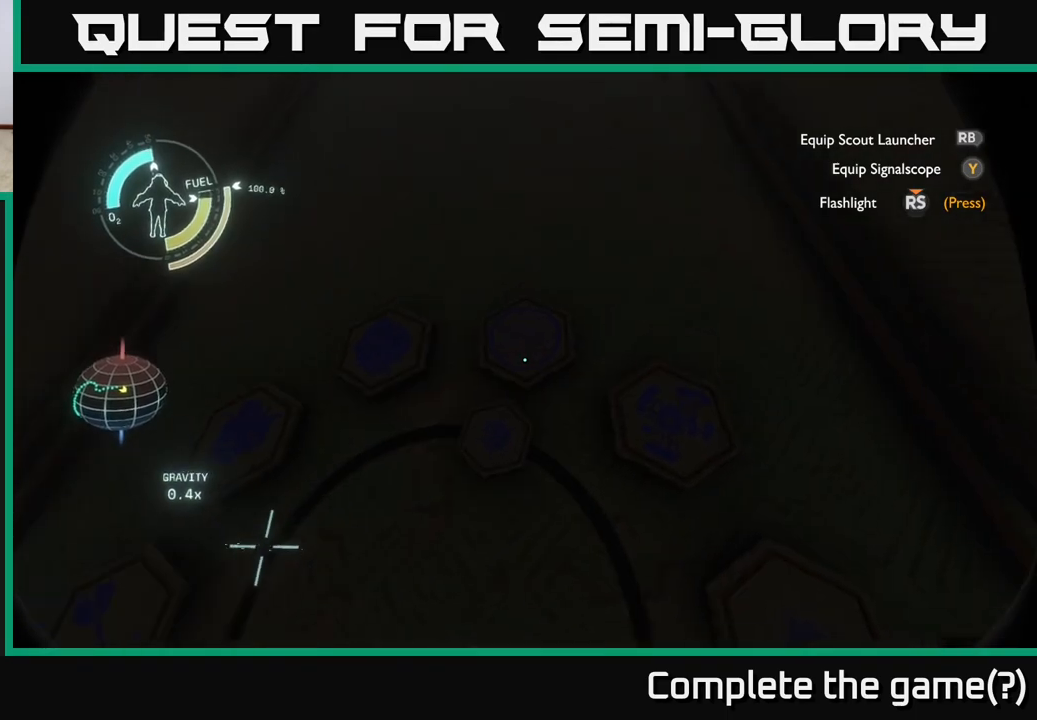
{"buttons": [], "left_stick": "center", "right_stick": "center", "events": [[100, "right_stick", "center"]]}